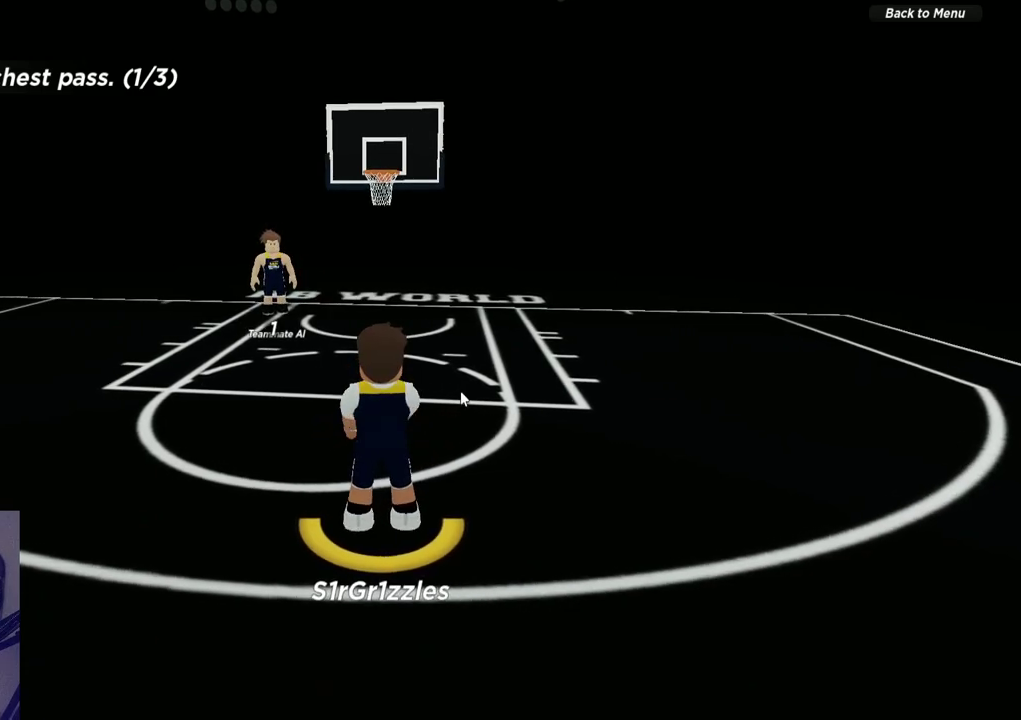
Gameplay with a controller (Xbox layout); each line is a JSON object with the inputs held at the frame after it (dt_ms = milliseconds from this image to that frame). "events" lists button and stick changes between this image and that frame as [ms after this image, input, new state], when the widget could be followed in between. Not read: R1.
{"dt_ms": 600, "buttons": [], "left_stick": "center", "right_stick": "center", "events": []}
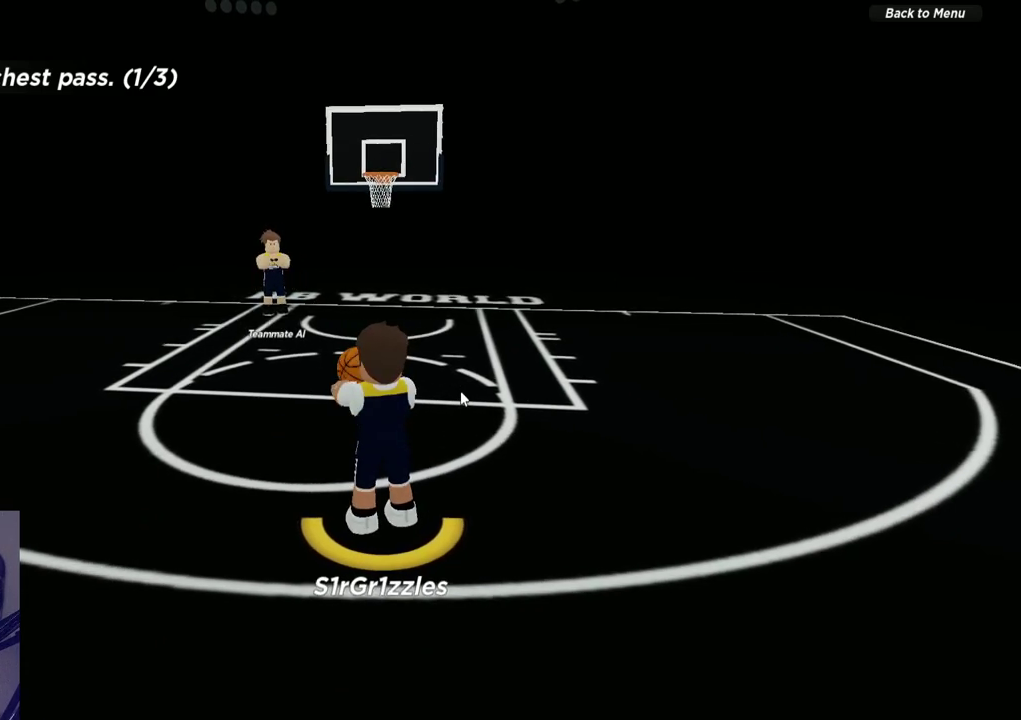
{"dt_ms": 400, "buttons": [], "left_stick": "center", "right_stick": "center", "events": []}
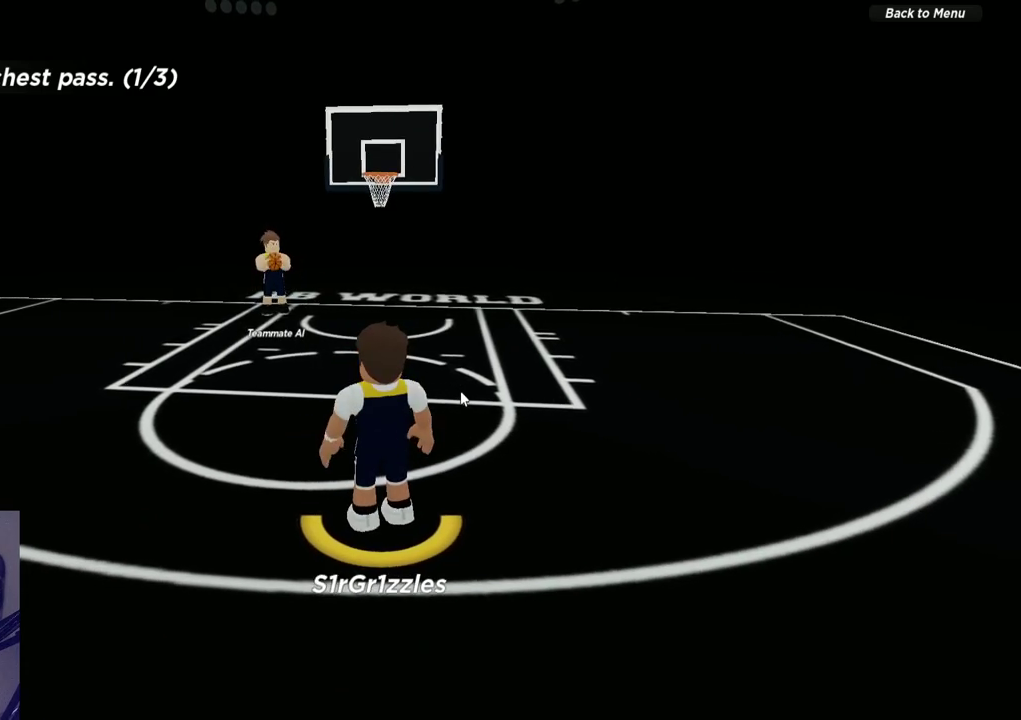
{"dt_ms": 500, "buttons": [], "left_stick": "center", "right_stick": "center", "events": []}
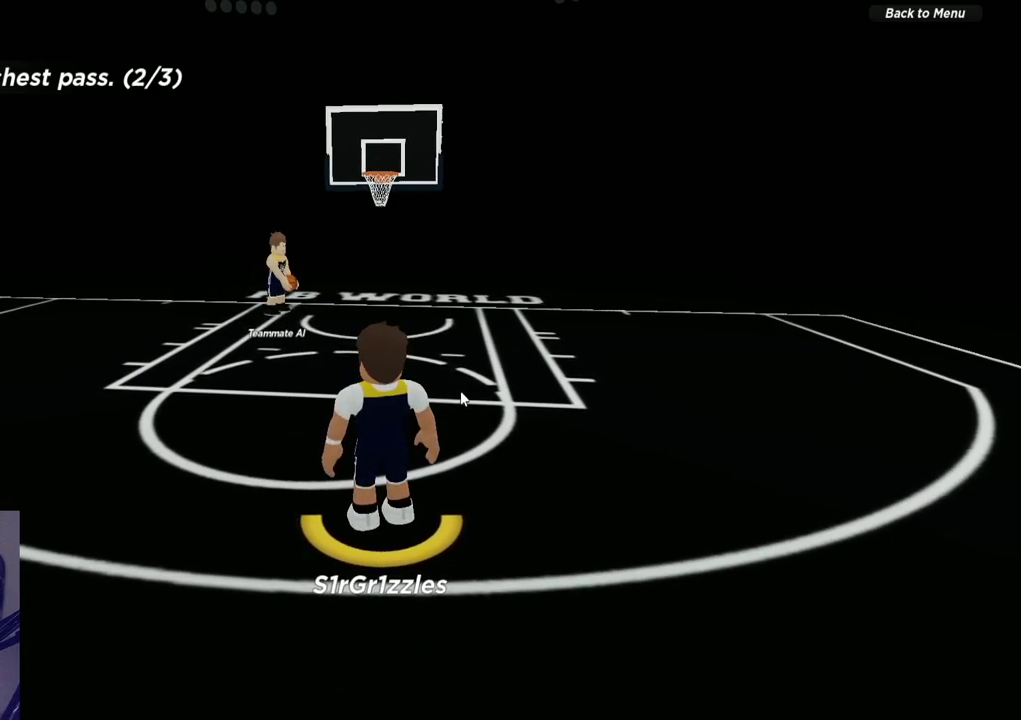
{"dt_ms": 300, "buttons": ["R2"], "left_stick": "center", "right_stick": "center", "events": [[183, "R2", "down"]]}
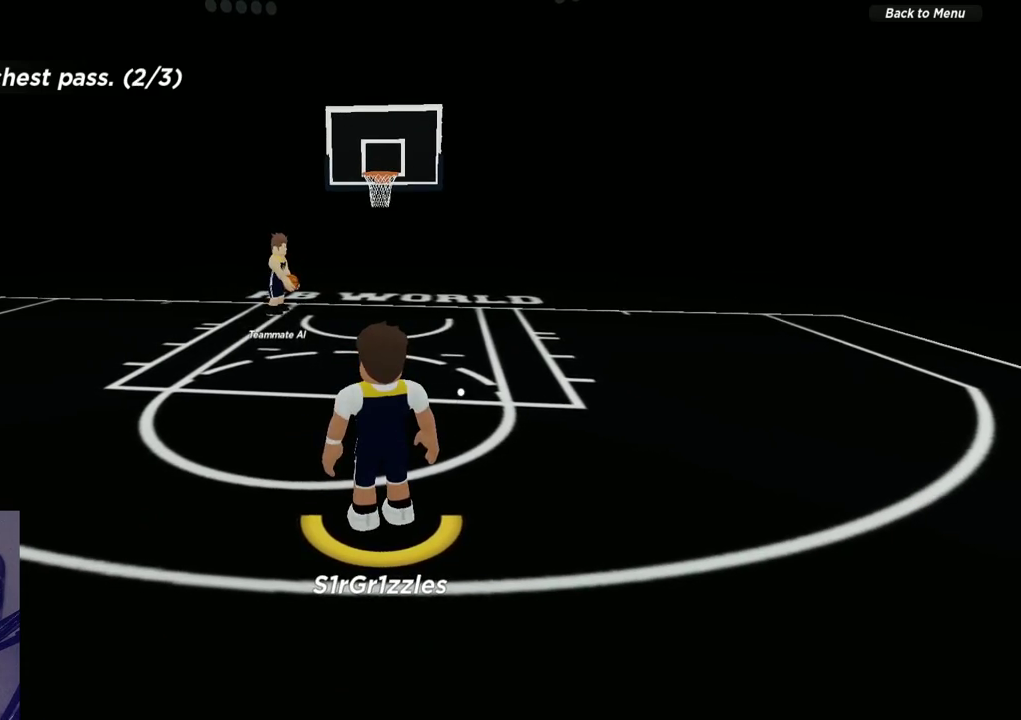
{"dt_ms": 700, "buttons": [], "left_stick": "center", "right_stick": "center", "events": [[17, "R2", "up"]]}
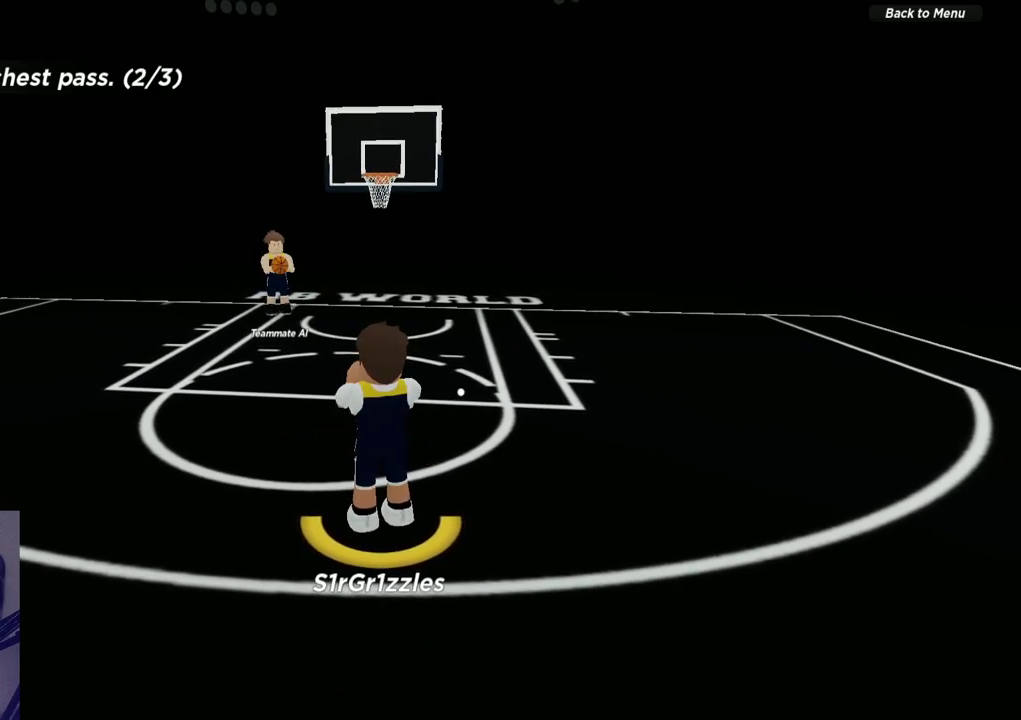
{"dt_ms": 700, "buttons": ["A", "R2"], "left_stick": "center", "right_stick": "center", "events": [[367, "R2", "down"], [600, "A", "down"]]}
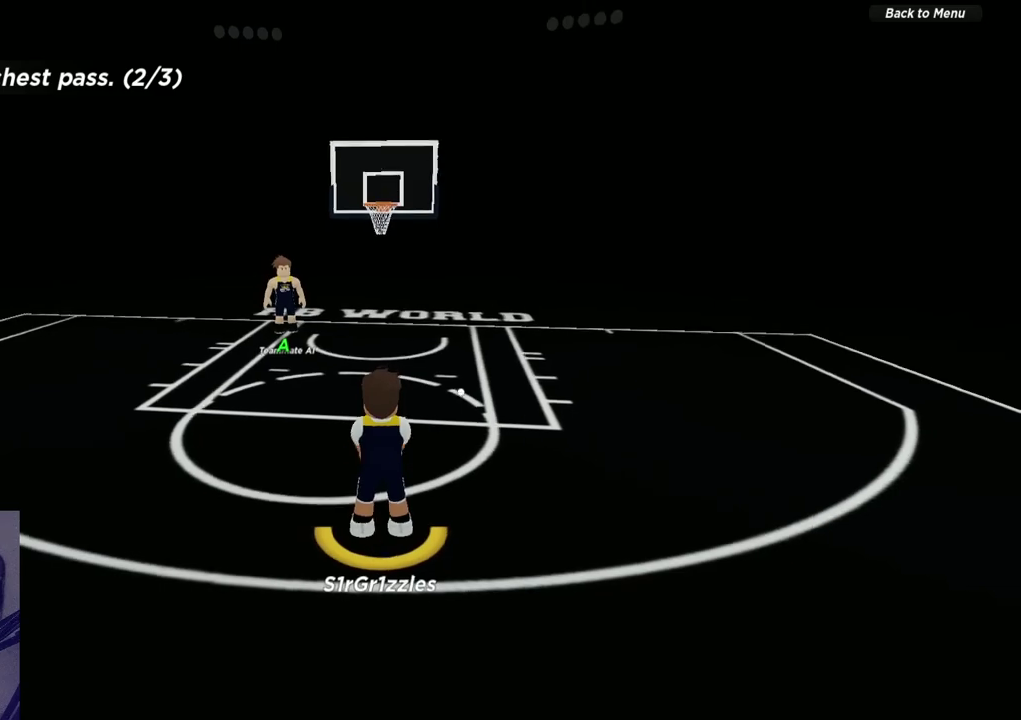
{"dt_ms": 300, "buttons": ["R2"], "left_stick": "center", "right_stick": "center", "events": [[50, "A", "up"]]}
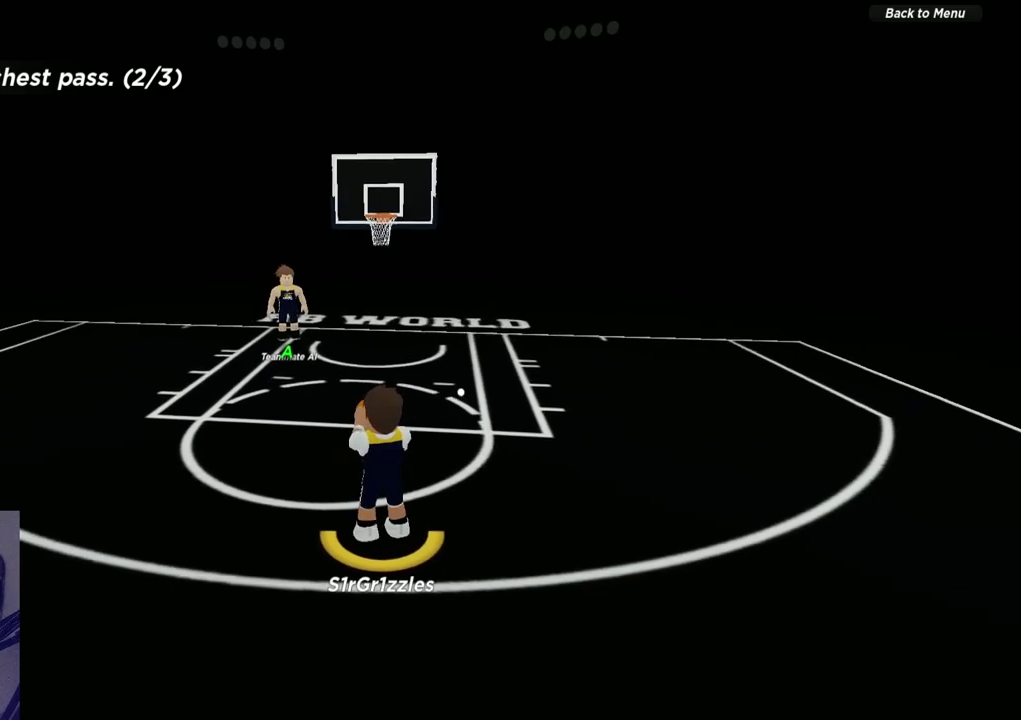
{"dt_ms": 300, "buttons": [], "left_stick": "center", "right_stick": "center", "events": [[200, "R2", "up"]]}
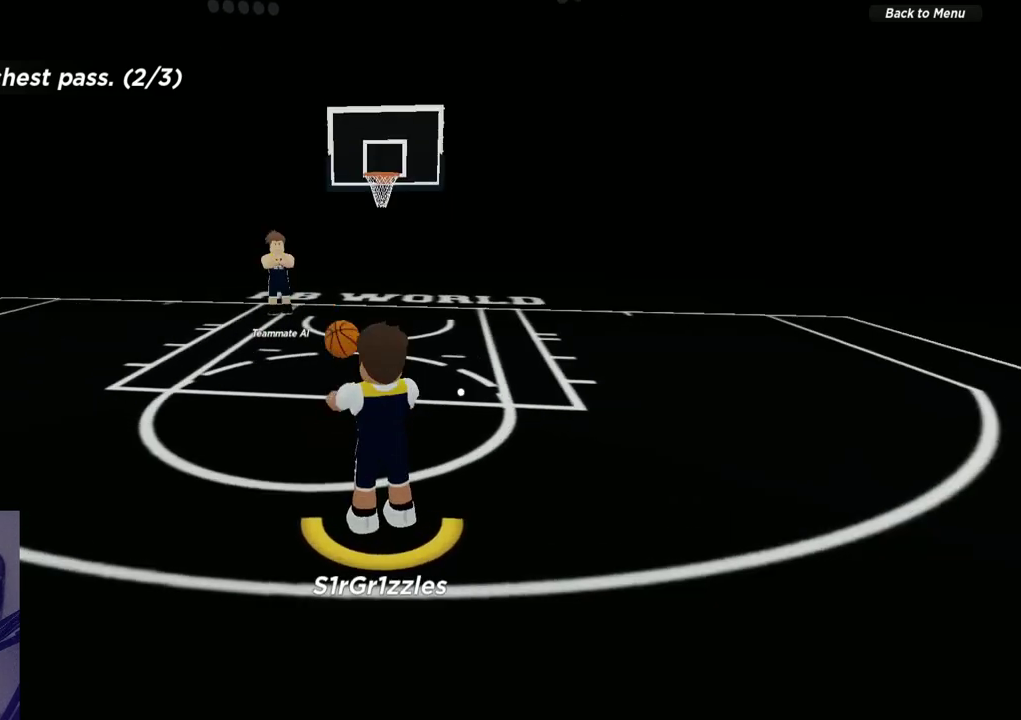
{"dt_ms": 700, "buttons": [], "left_stick": "right", "right_stick": "center", "events": [[500, "left_stick", "right"]]}
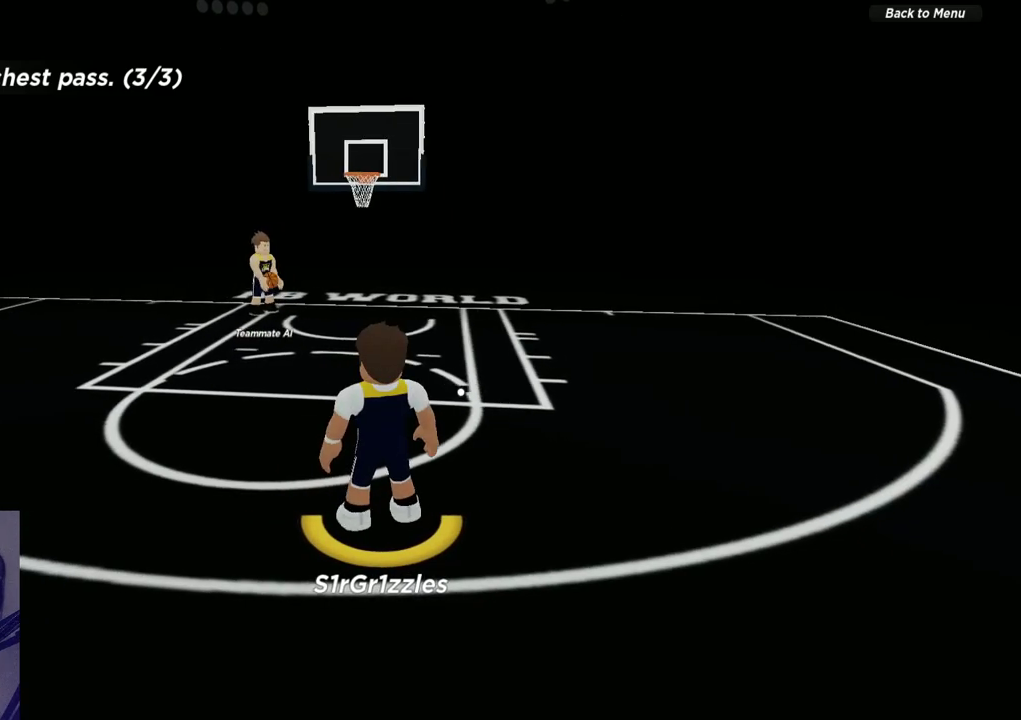
{"dt_ms": 700, "buttons": [], "left_stick": "center", "right_stick": "center", "events": [[100, "left_stick", "center"]]}
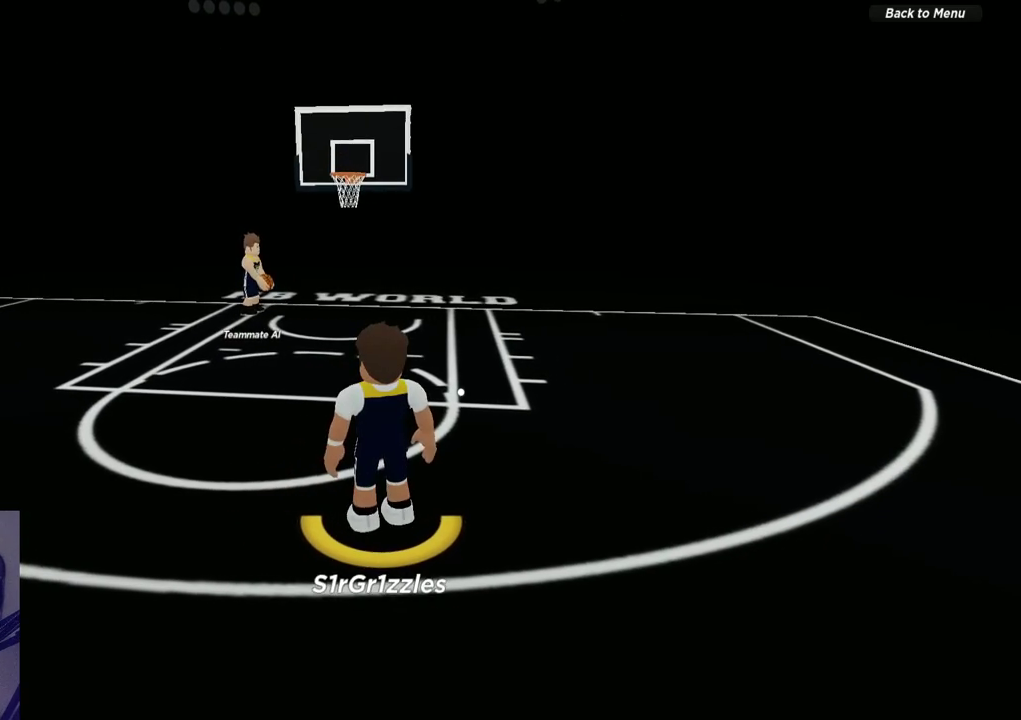
{"dt_ms": 300, "buttons": [], "left_stick": "center", "right_stick": "center", "events": []}
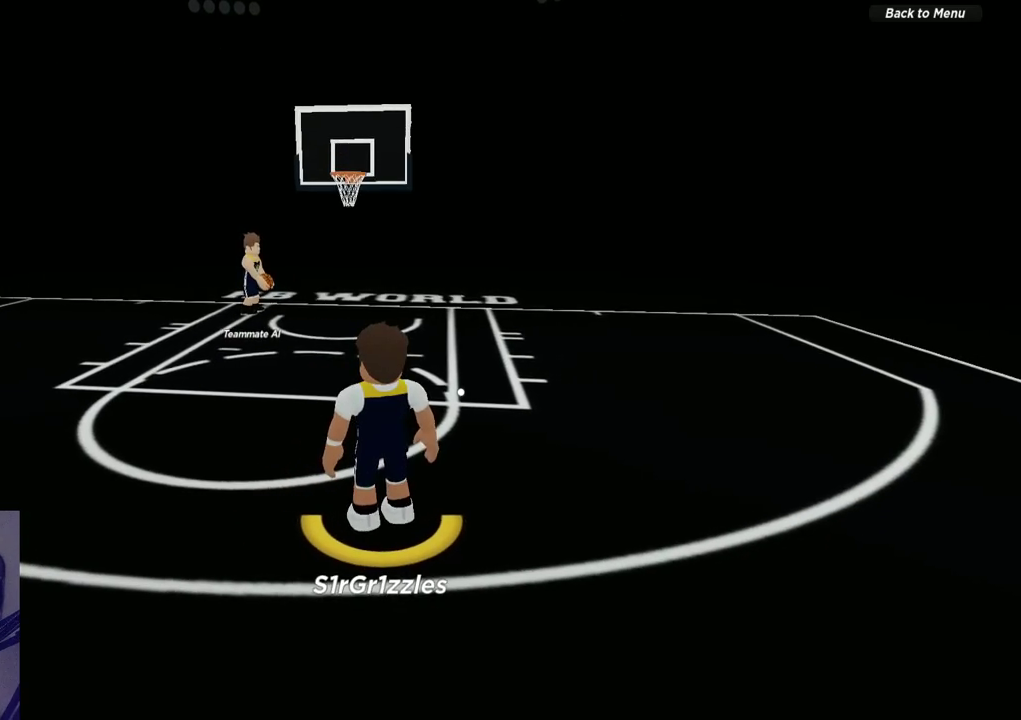
{"dt_ms": 500, "buttons": [], "left_stick": "center", "right_stick": "center", "events": [[117, "left_stick", "left"], [267, "left_stick", "center"]]}
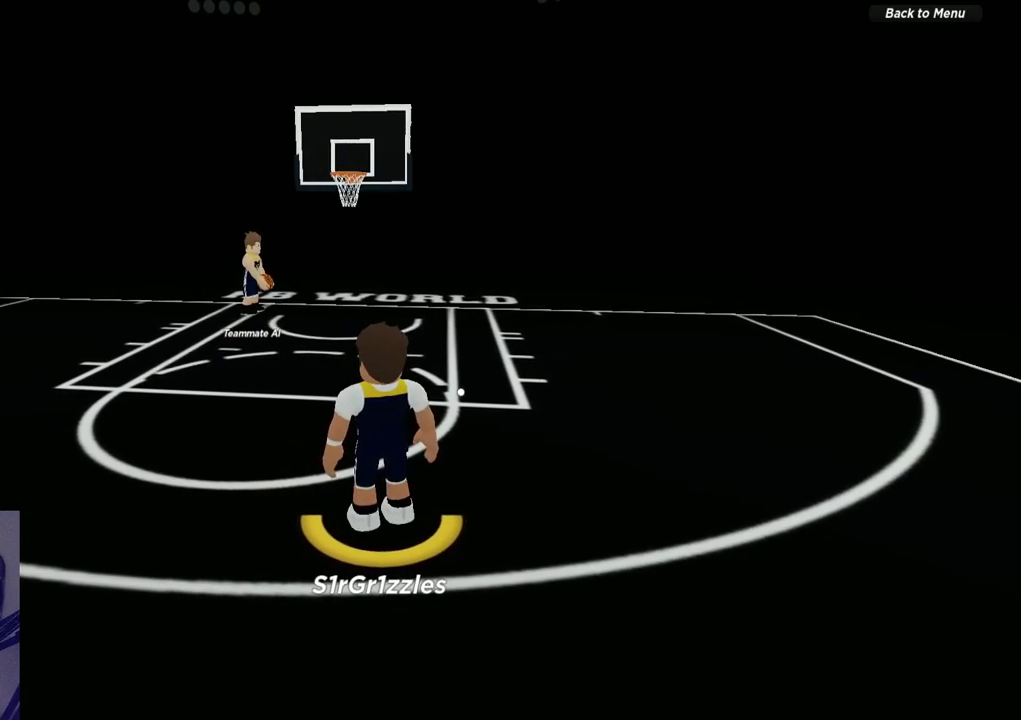
{"dt_ms": 600, "buttons": [], "left_stick": "center", "right_stick": "center", "events": [[217, "SELECT", "down"], [300, "SELECT", "up"], [433, "SELECT", "down"], [550, "SELECT", "up"]]}
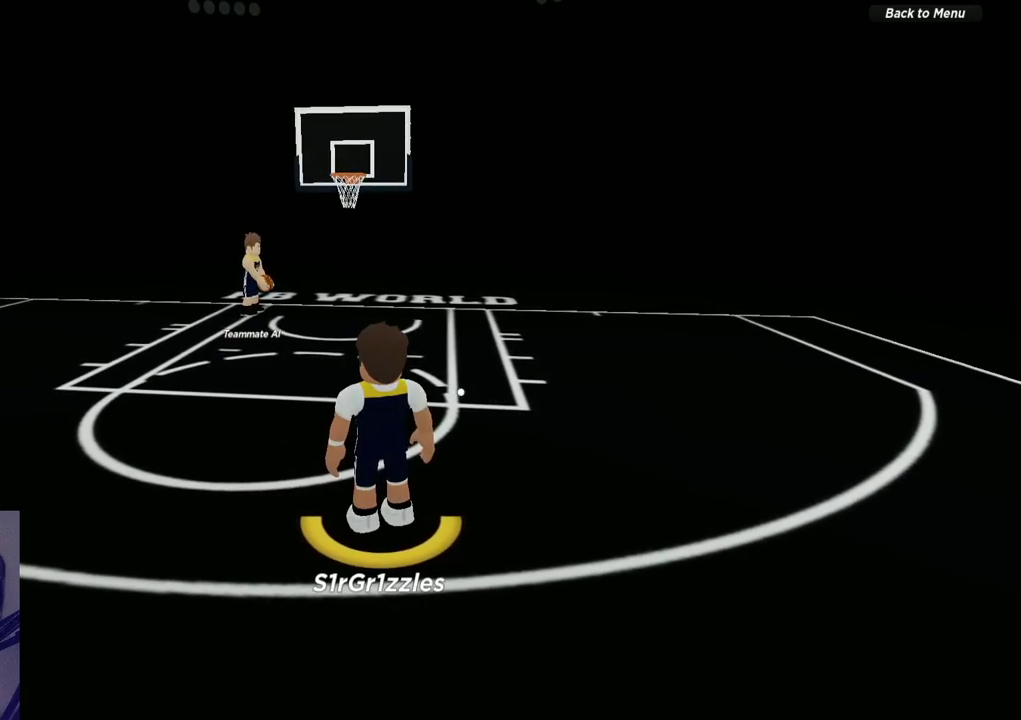
{"dt_ms": 400, "buttons": [], "left_stick": "center", "right_stick": "center", "events": []}
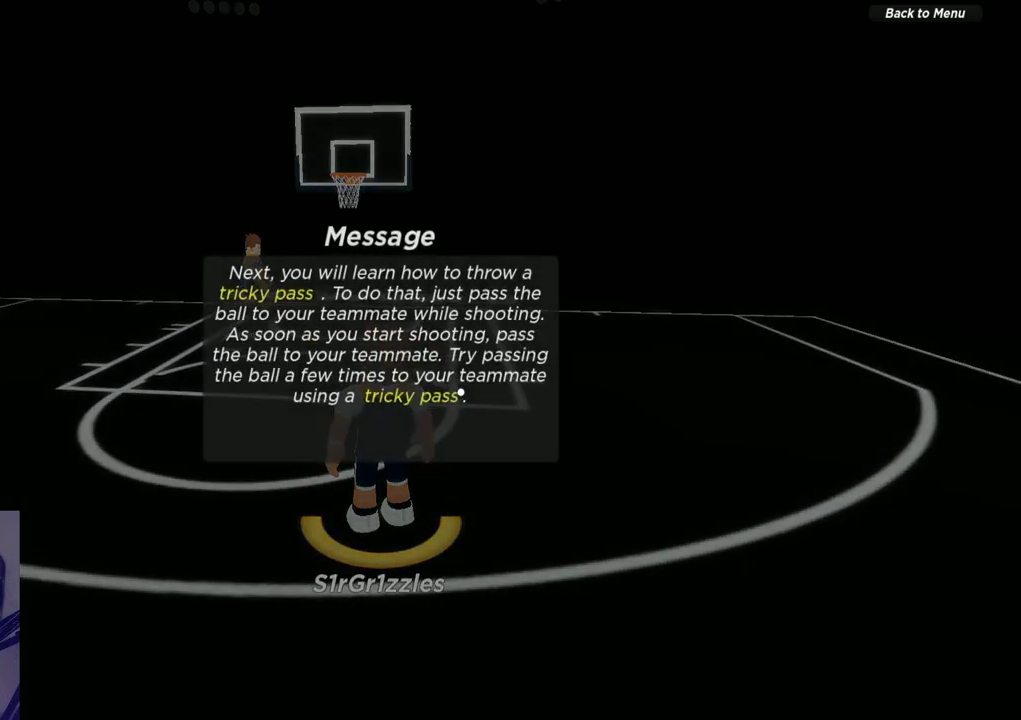
{"dt_ms": 600, "buttons": [], "left_stick": "down", "right_stick": "center", "events": [[133, "SELECT", "down"], [267, "SELECT", "up"], [533, "left_stick", "down"]]}
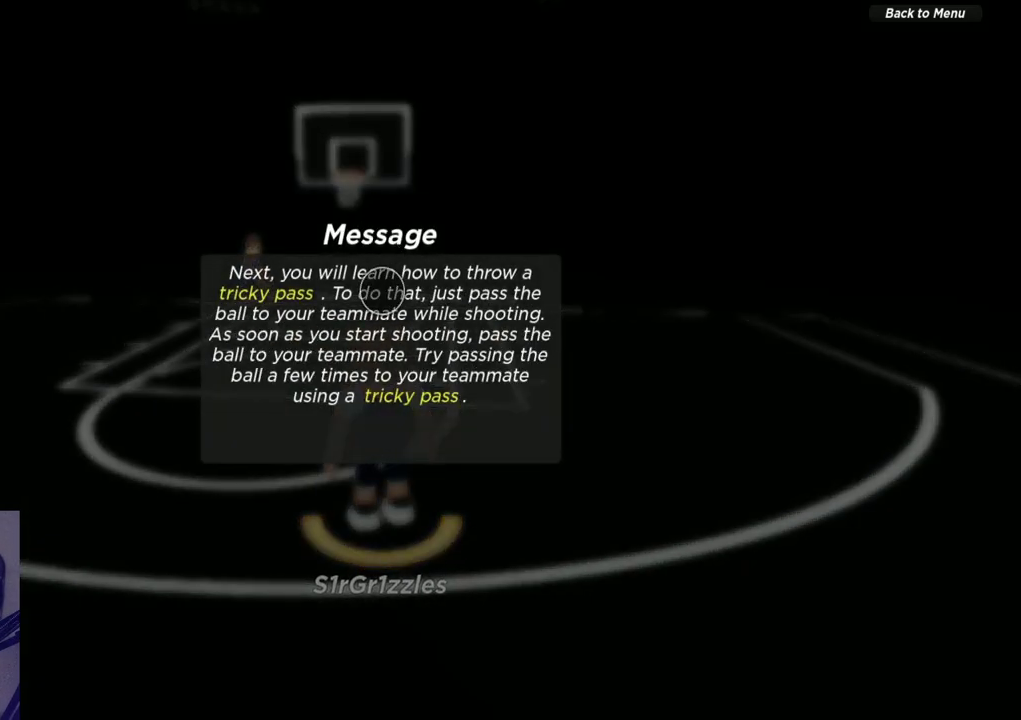
{"dt_ms": 400, "buttons": [], "left_stick": "up", "right_stick": "center", "events": [[217, "left_stick", "center"], [400, "left_stick", "up"]]}
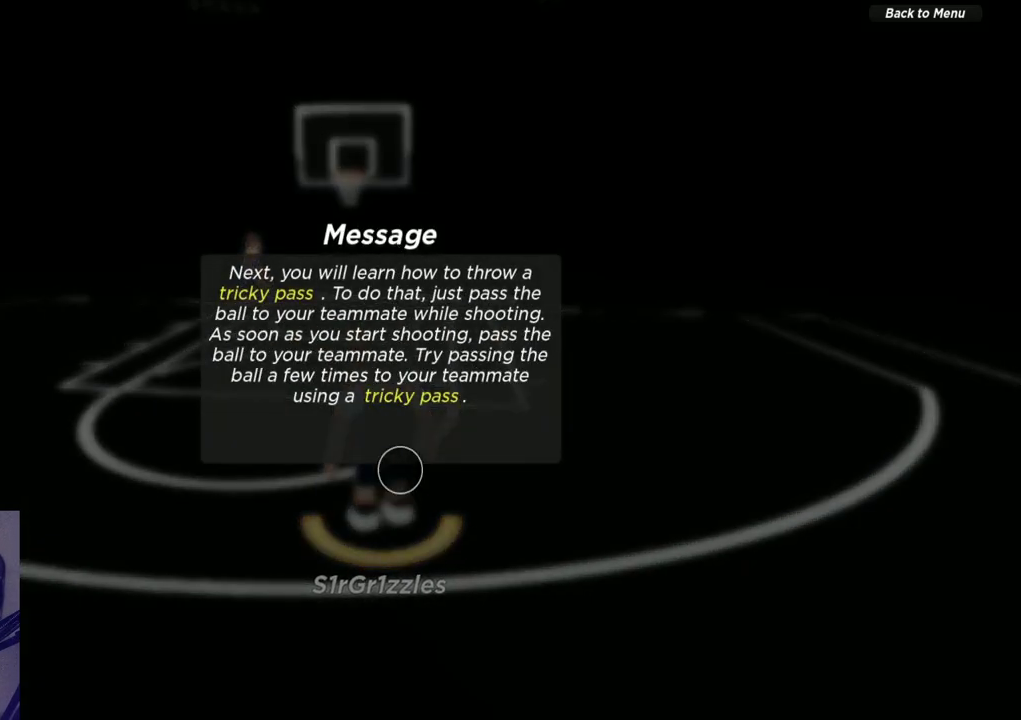
{"dt_ms": 500, "buttons": [], "left_stick": "center", "right_stick": "center", "events": [[117, "left_stick", "center"], [367, "left_stick", "down"], [450, "left_stick", "center"]]}
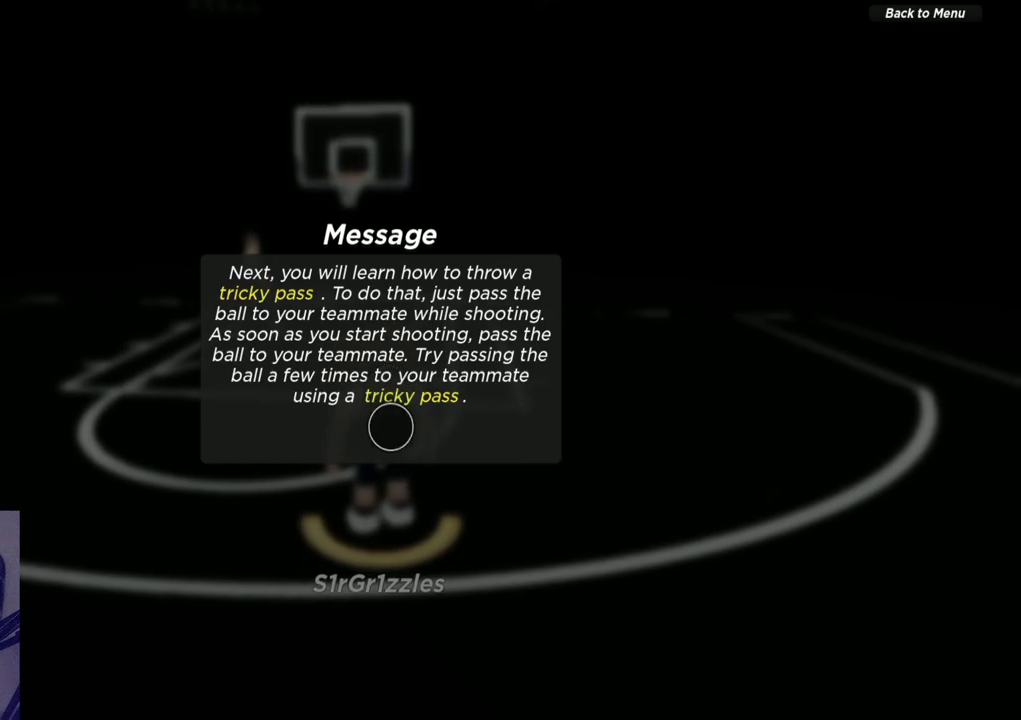
{"dt_ms": 500, "buttons": ["A"], "left_stick": "center", "right_stick": "center", "events": [[467, "A", "down"]]}
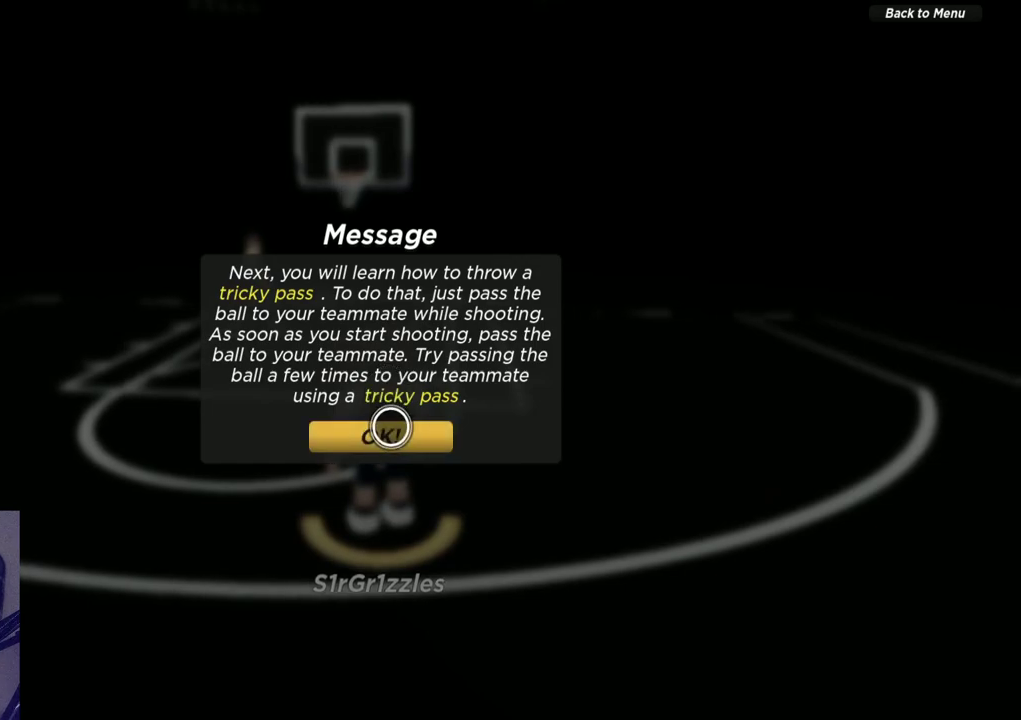
{"dt_ms": 500, "buttons": [], "left_stick": "center", "right_stick": "center", "events": [[100, "A", "up"]]}
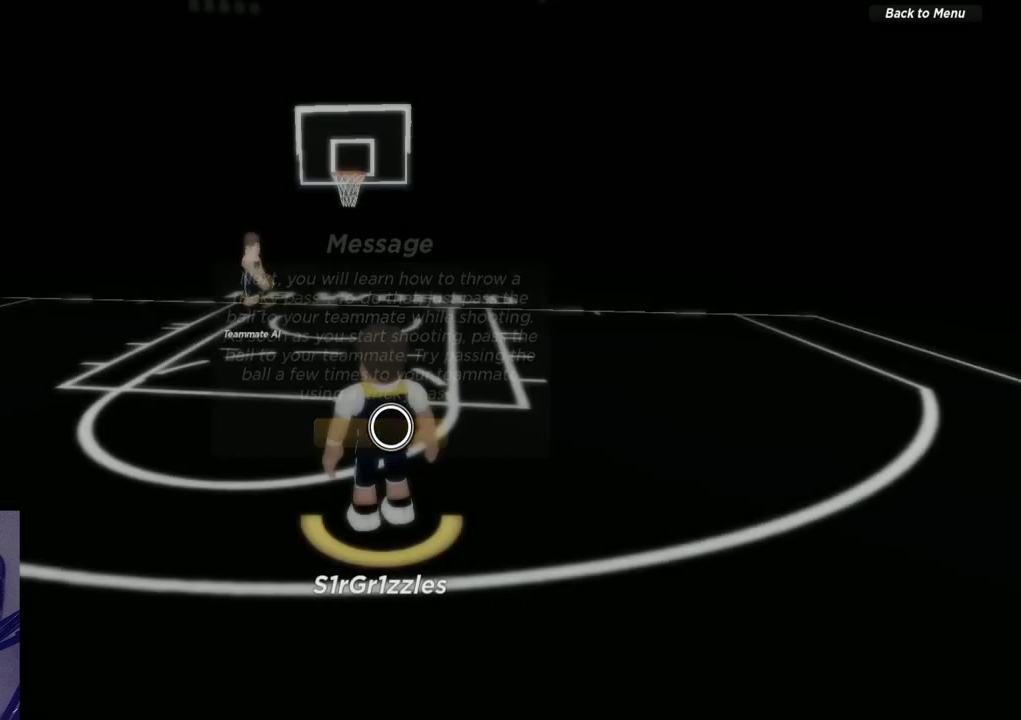
{"dt_ms": 500, "buttons": [], "left_stick": "center", "right_stick": "center", "events": [[150, "SELECT", "down"], [233, "SELECT", "up"]]}
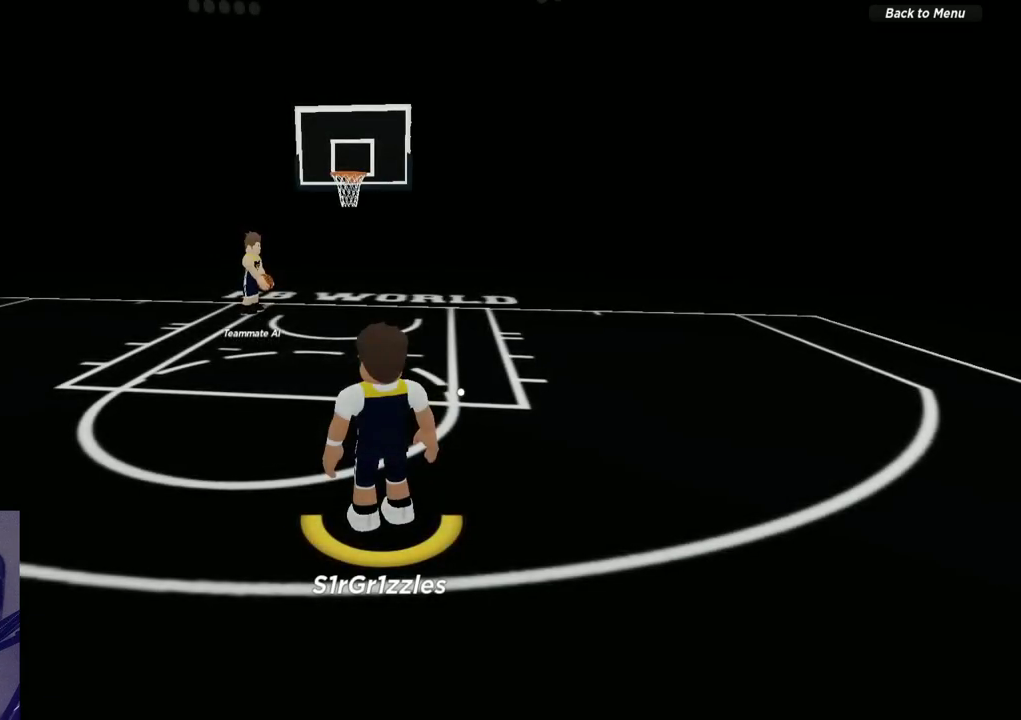
{"dt_ms": 400, "buttons": [], "left_stick": "center", "right_stick": "center", "events": [[67, "left_stick", "left"], [200, "left_stick", "up"], [267, "left_stick", "center"]]}
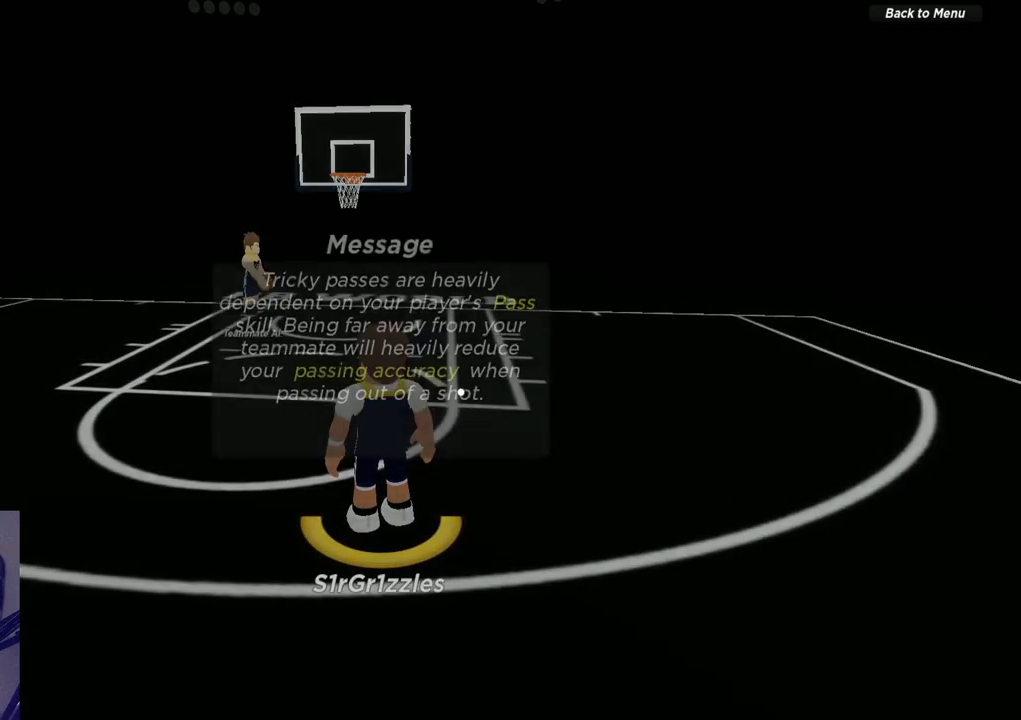
{"dt_ms": 600, "buttons": [], "left_stick": "center", "right_stick": "center", "events": [[233, "left_stick", "up"], [283, "left_stick", "center"]]}
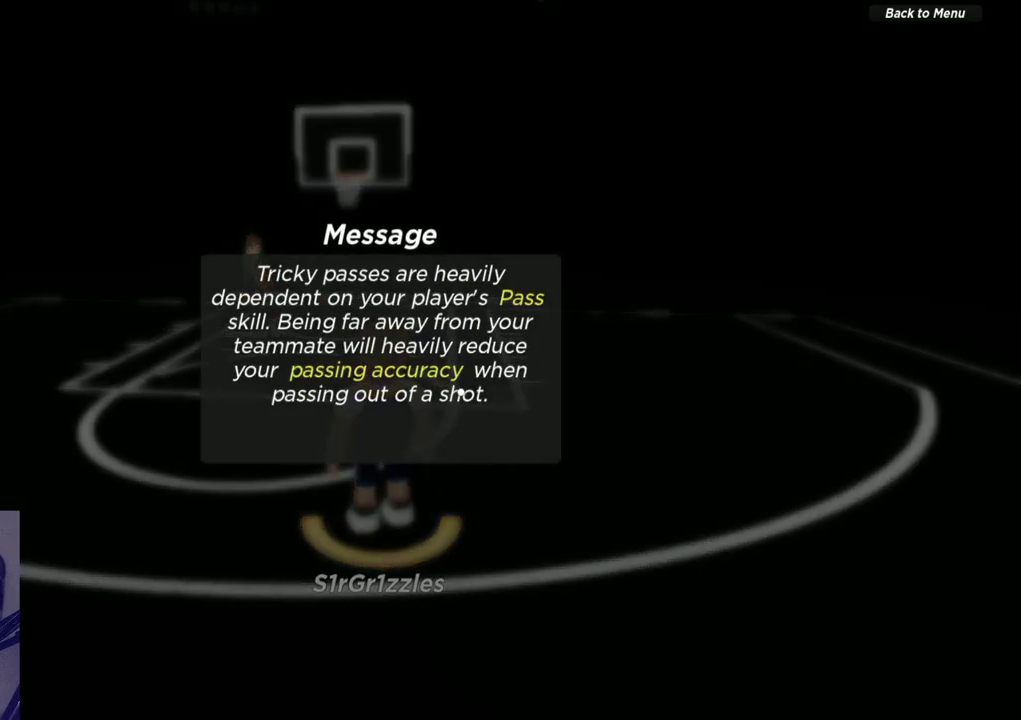
{"dt_ms": 500, "buttons": [], "left_stick": "center", "right_stick": "center", "events": []}
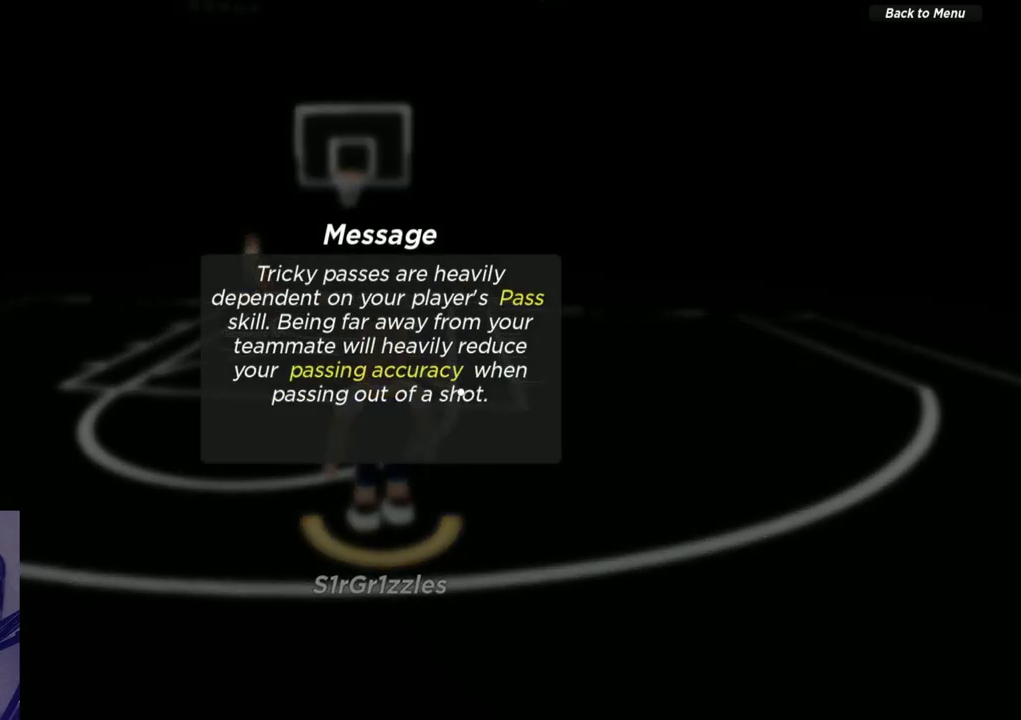
{"dt_ms": 500, "buttons": [], "left_stick": "center", "right_stick": "center", "events": []}
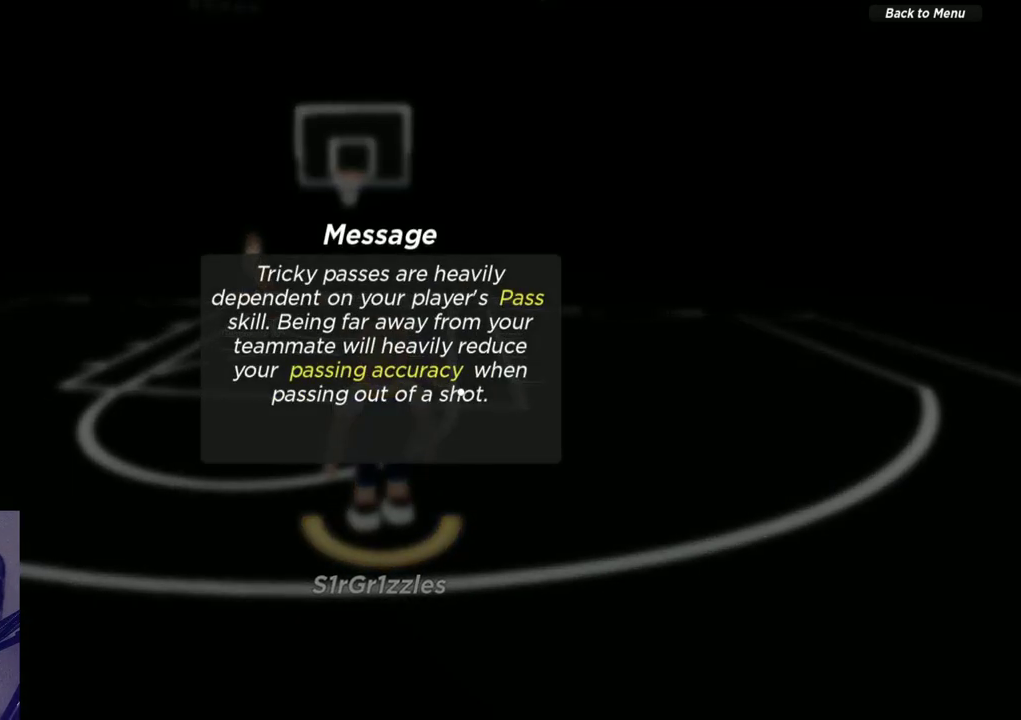
{"dt_ms": 500, "buttons": [], "left_stick": "center", "right_stick": "center", "events": []}
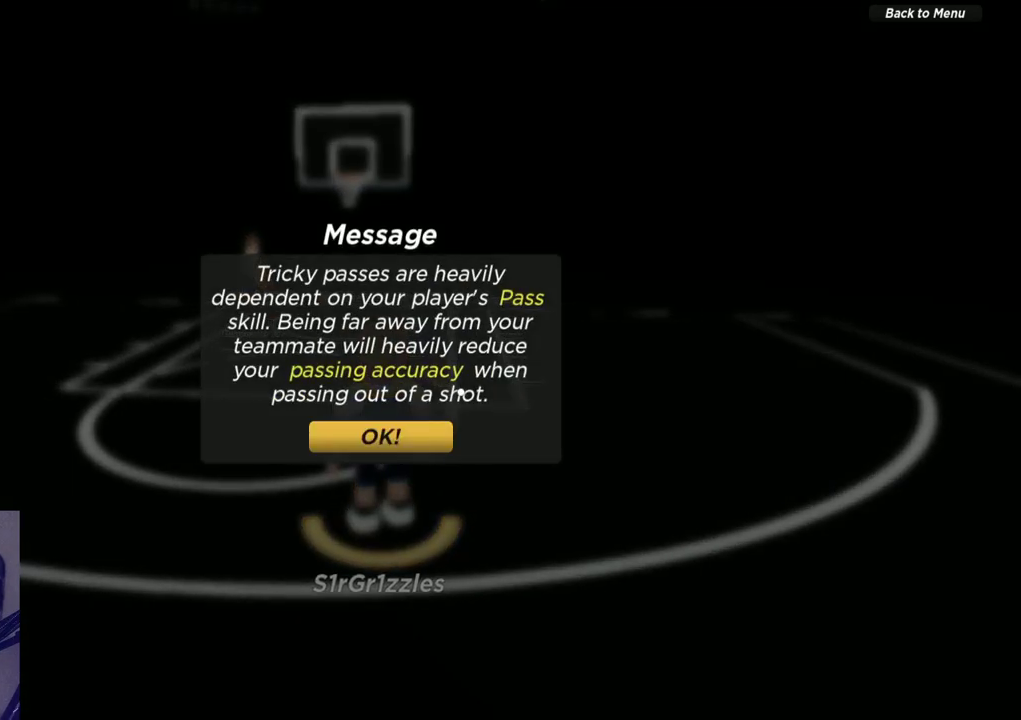
{"dt_ms": 500, "buttons": [], "left_stick": "center", "right_stick": "center", "events": []}
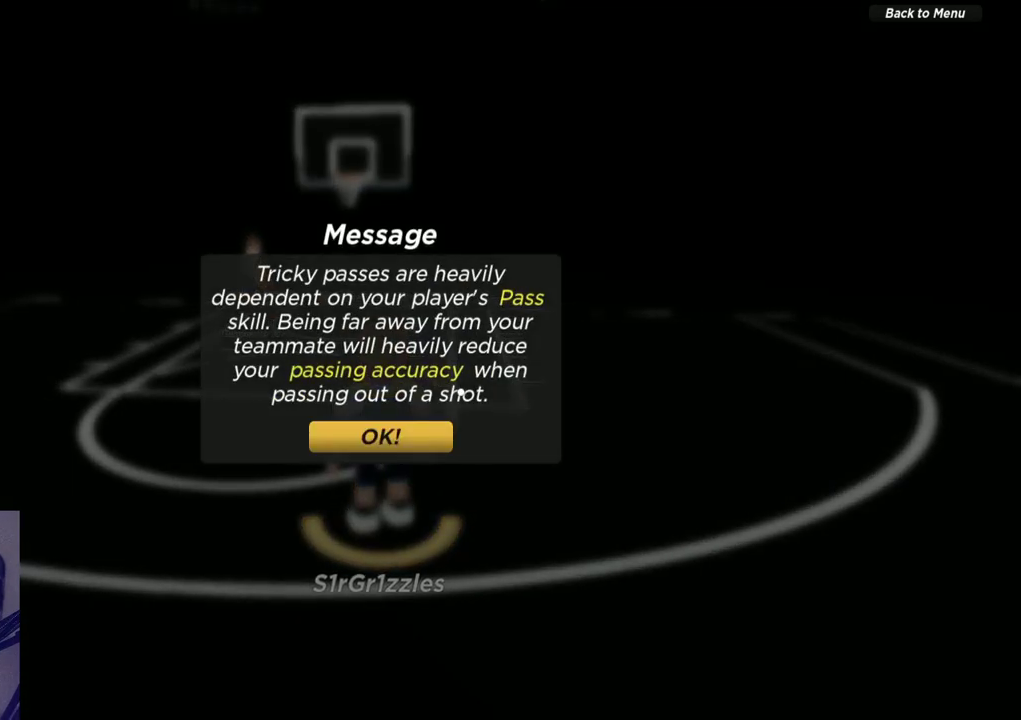
{"dt_ms": 500, "buttons": [], "left_stick": "center", "right_stick": "center", "events": []}
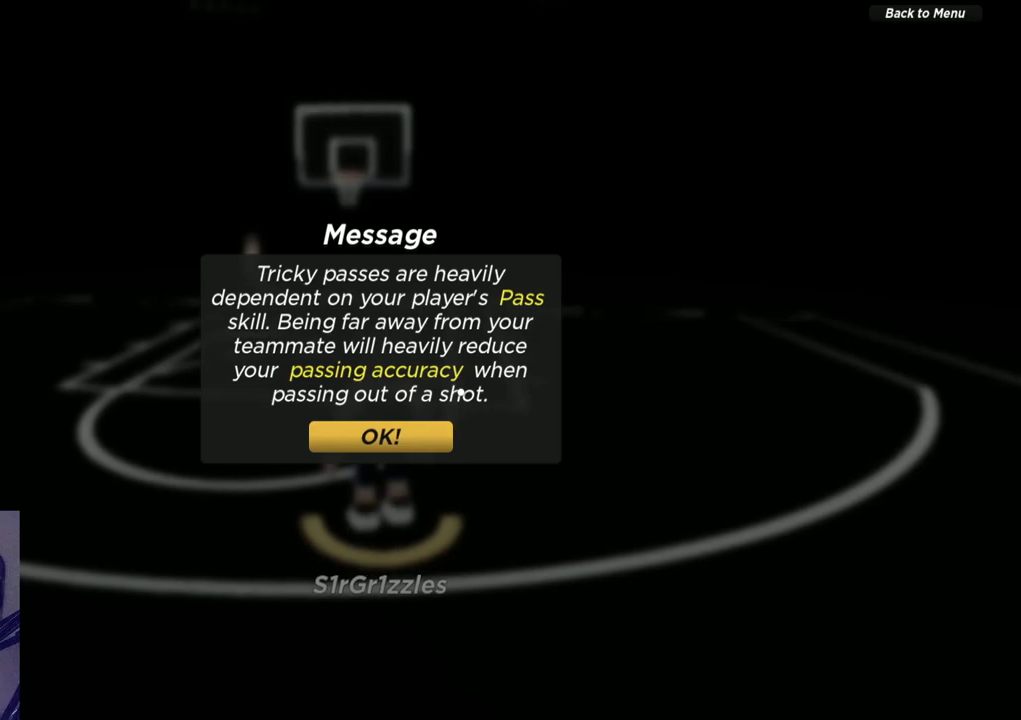
{"dt_ms": 500, "buttons": [], "left_stick": "center", "right_stick": "center", "events": []}
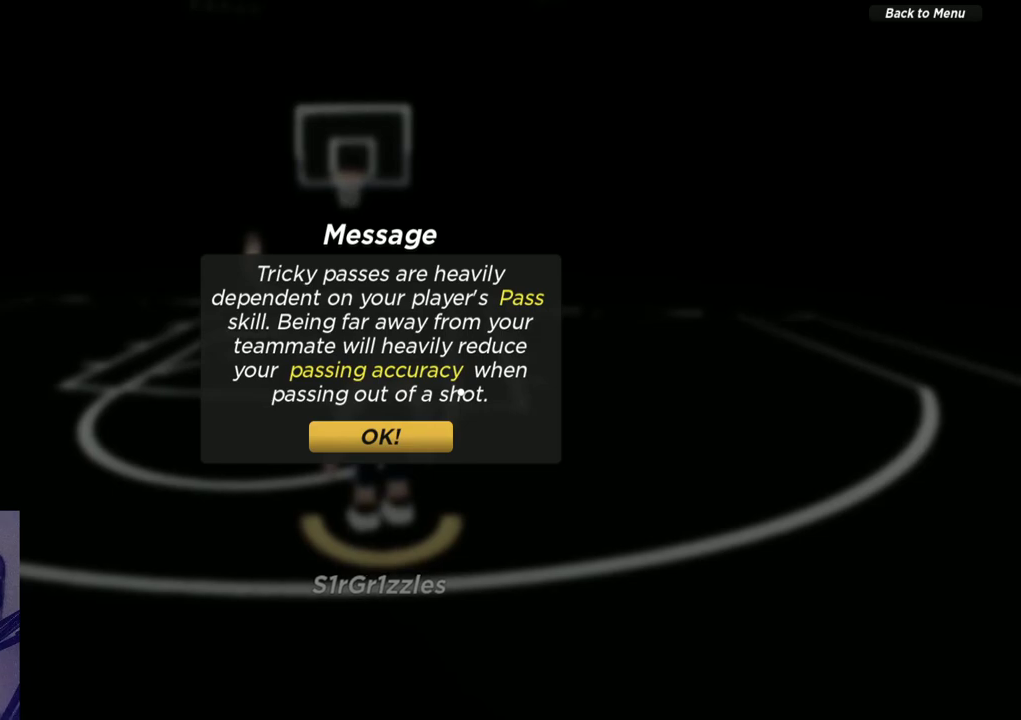
{"dt_ms": 600, "buttons": [], "left_stick": "down", "right_stick": "center", "events": [[233, "SELECT", "down"], [333, "SELECT", "up"], [533, "left_stick", "down-left"], [600, "left_stick", "down"]]}